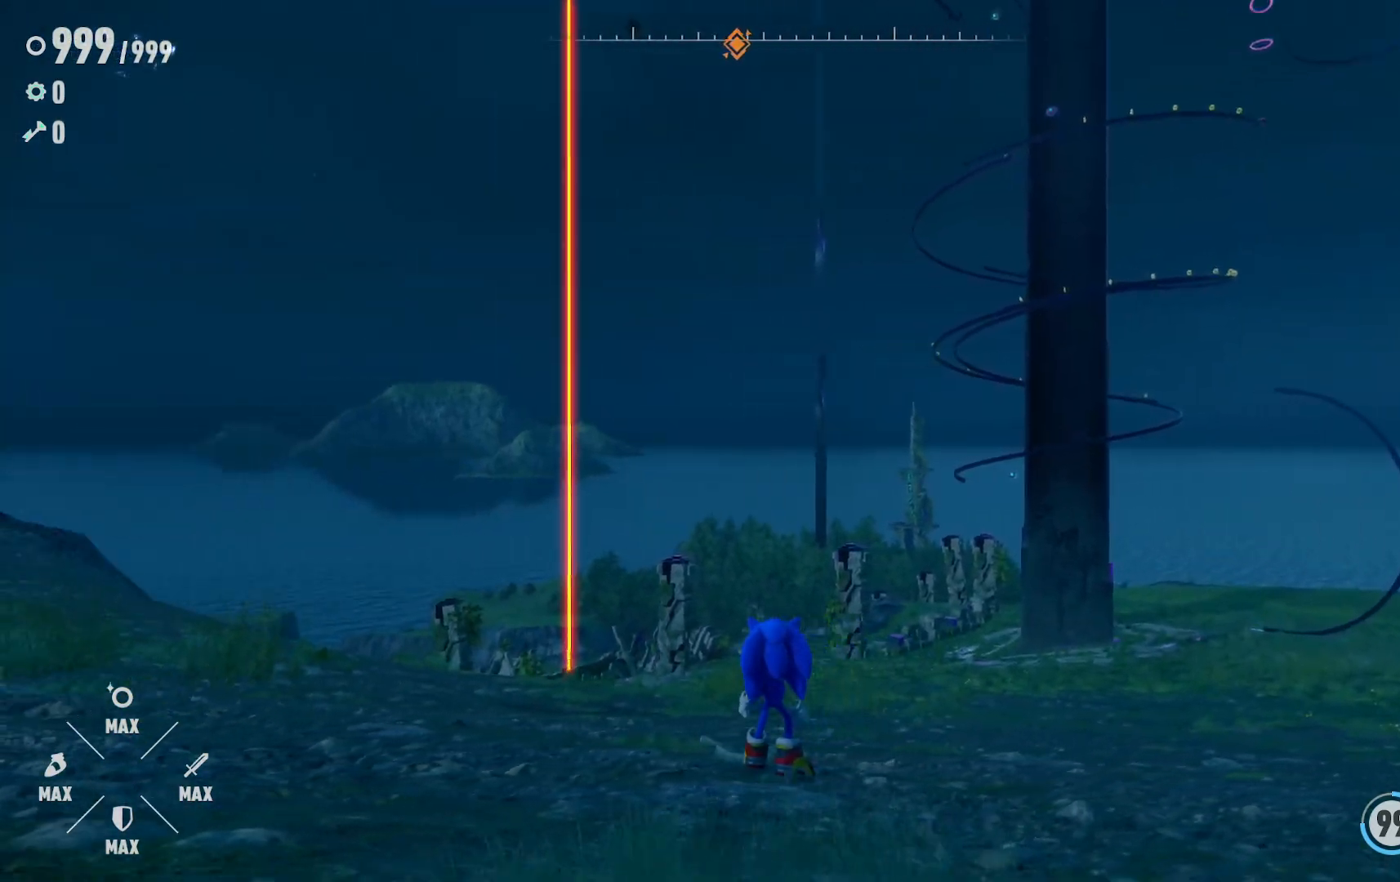
Gameplay with a controller (Xbox layout); each line is a JSON object with the inputs held at the frame after it. "events" lists button and stick changes between this image and that frame as [ms after this image, input, new state], when the widget could be followed in between. Not read: L3 R3.
{"buttons": [], "left_stick": "center", "right_stick": "left", "events": []}
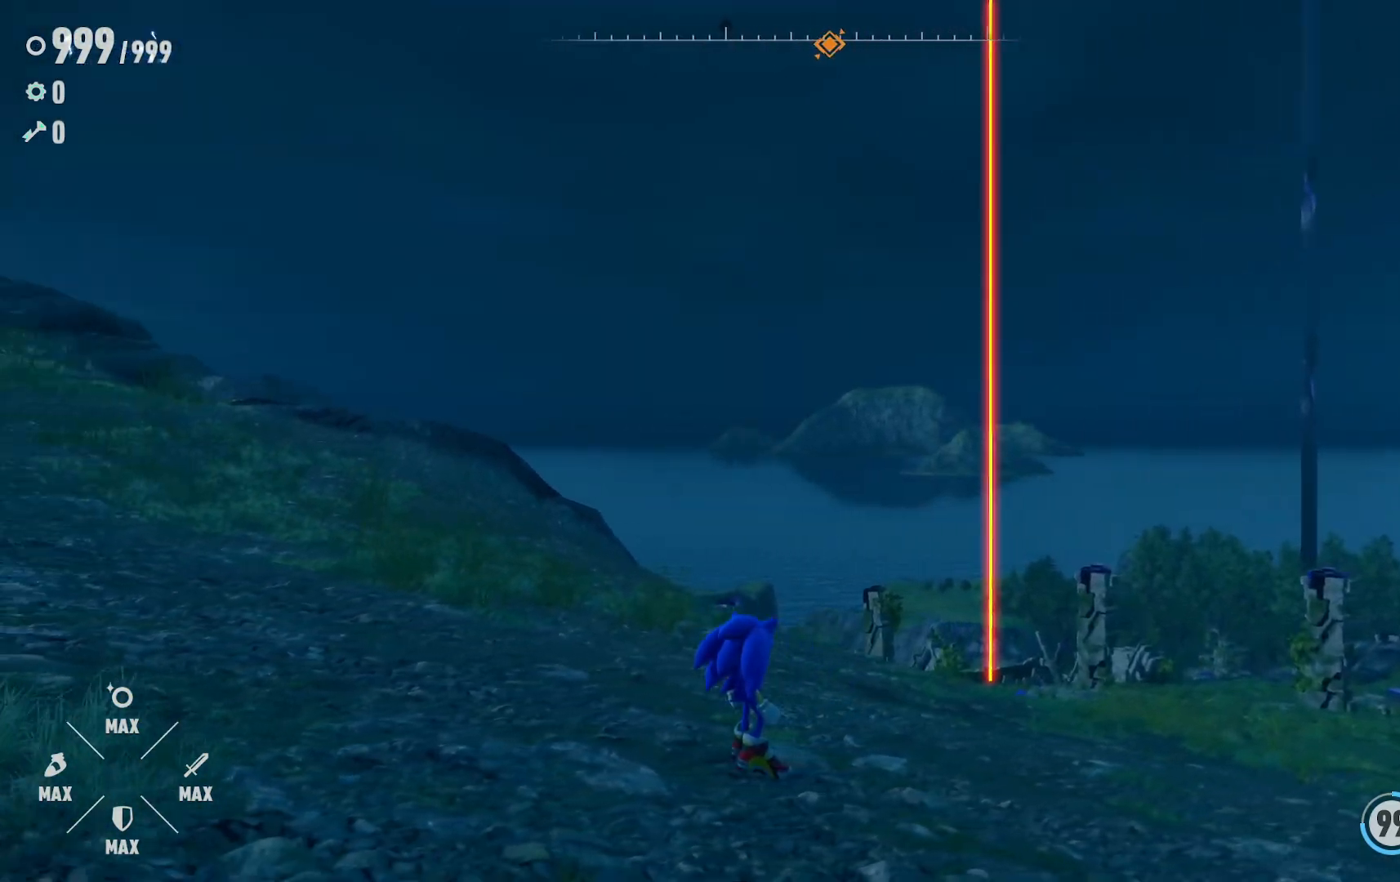
{"buttons": [], "left_stick": "center", "right_stick": "left", "events": []}
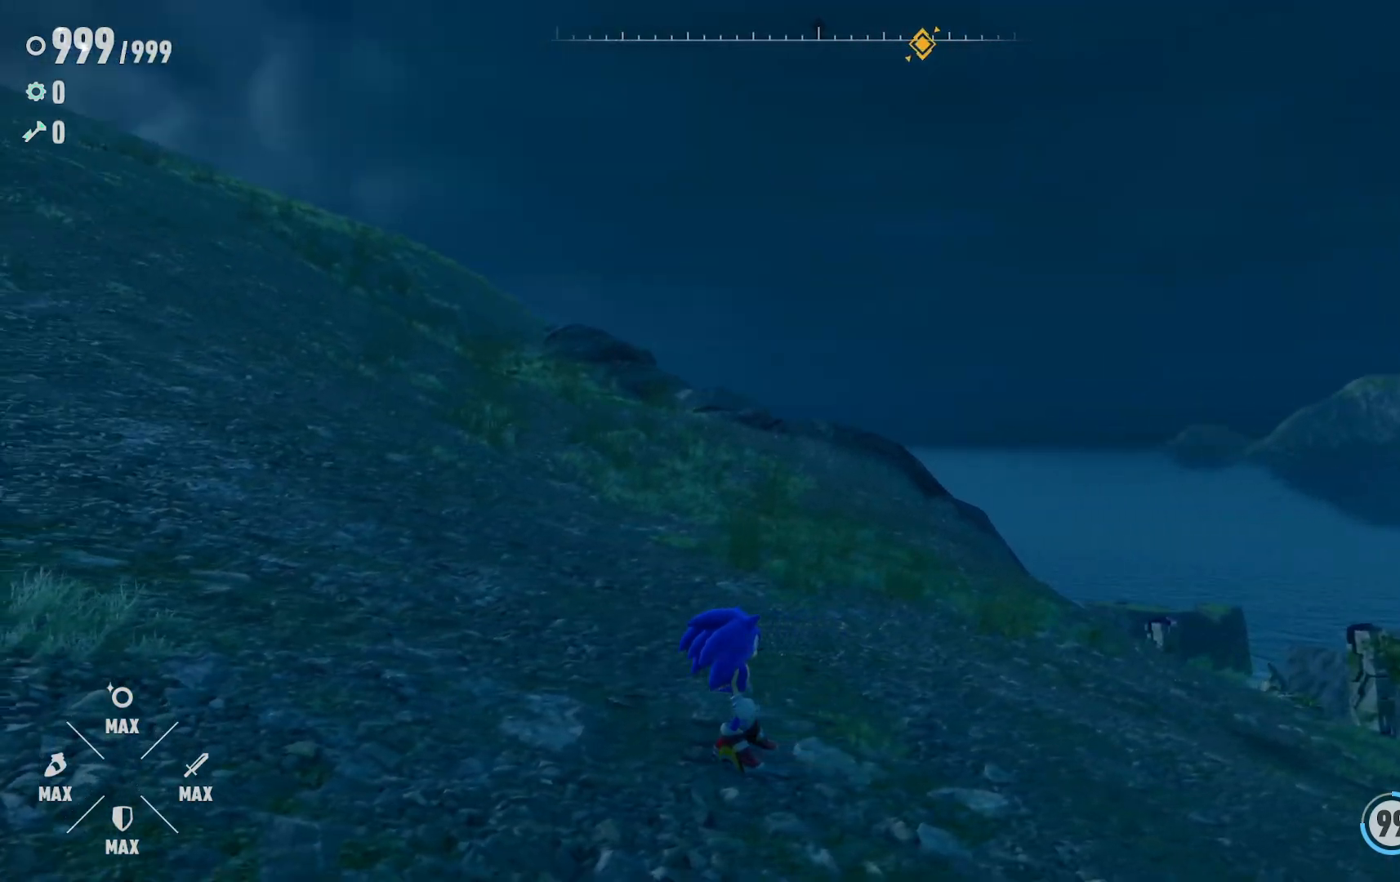
{"buttons": [], "left_stick": "center", "right_stick": "right", "events": [[200, "right_stick", "center"], [333, "right_stick", "right"]]}
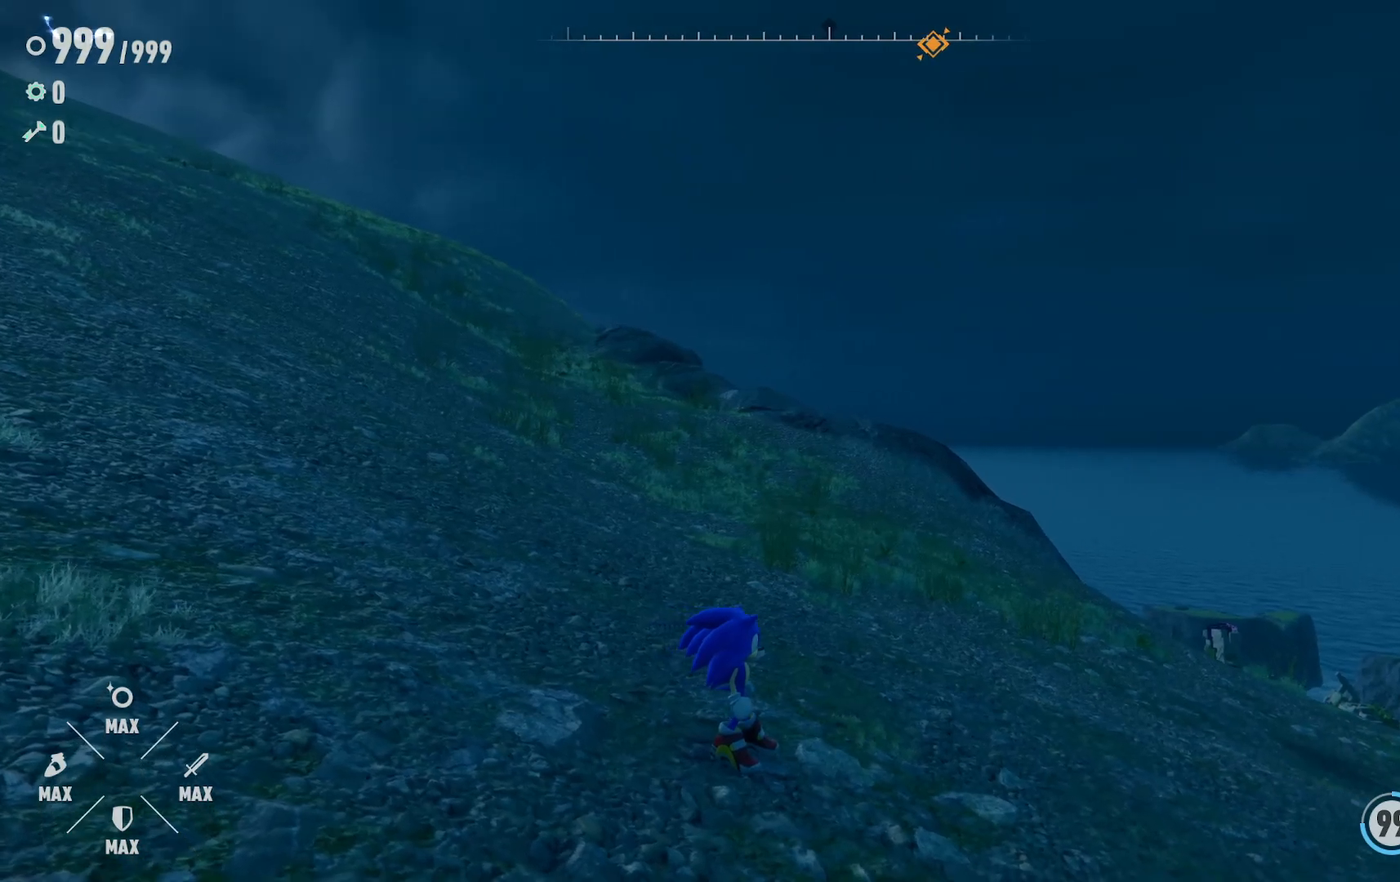
{"buttons": [], "left_stick": "center", "right_stick": "right", "events": []}
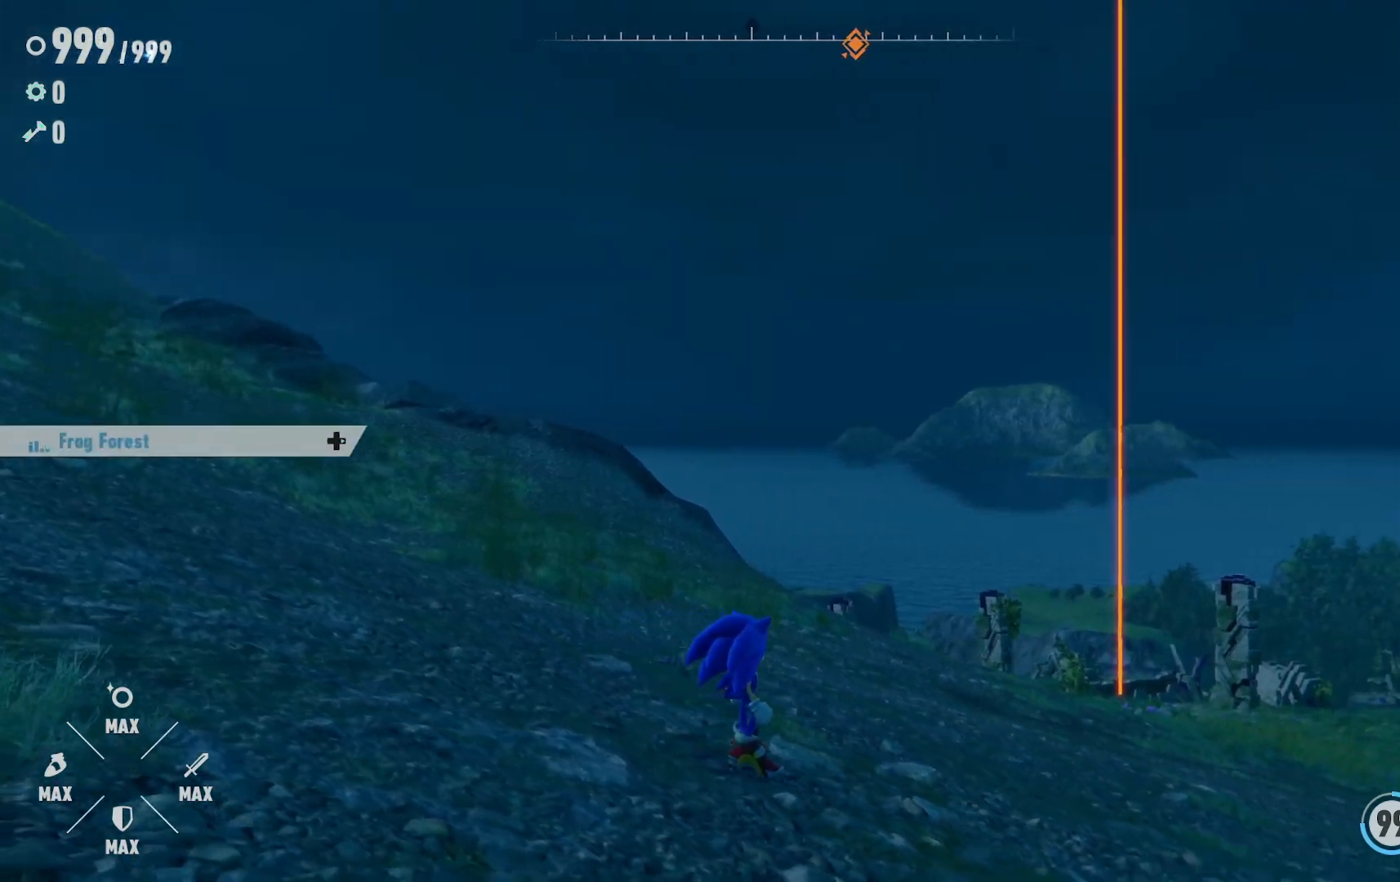
{"buttons": [], "left_stick": "center", "right_stick": "right", "events": []}
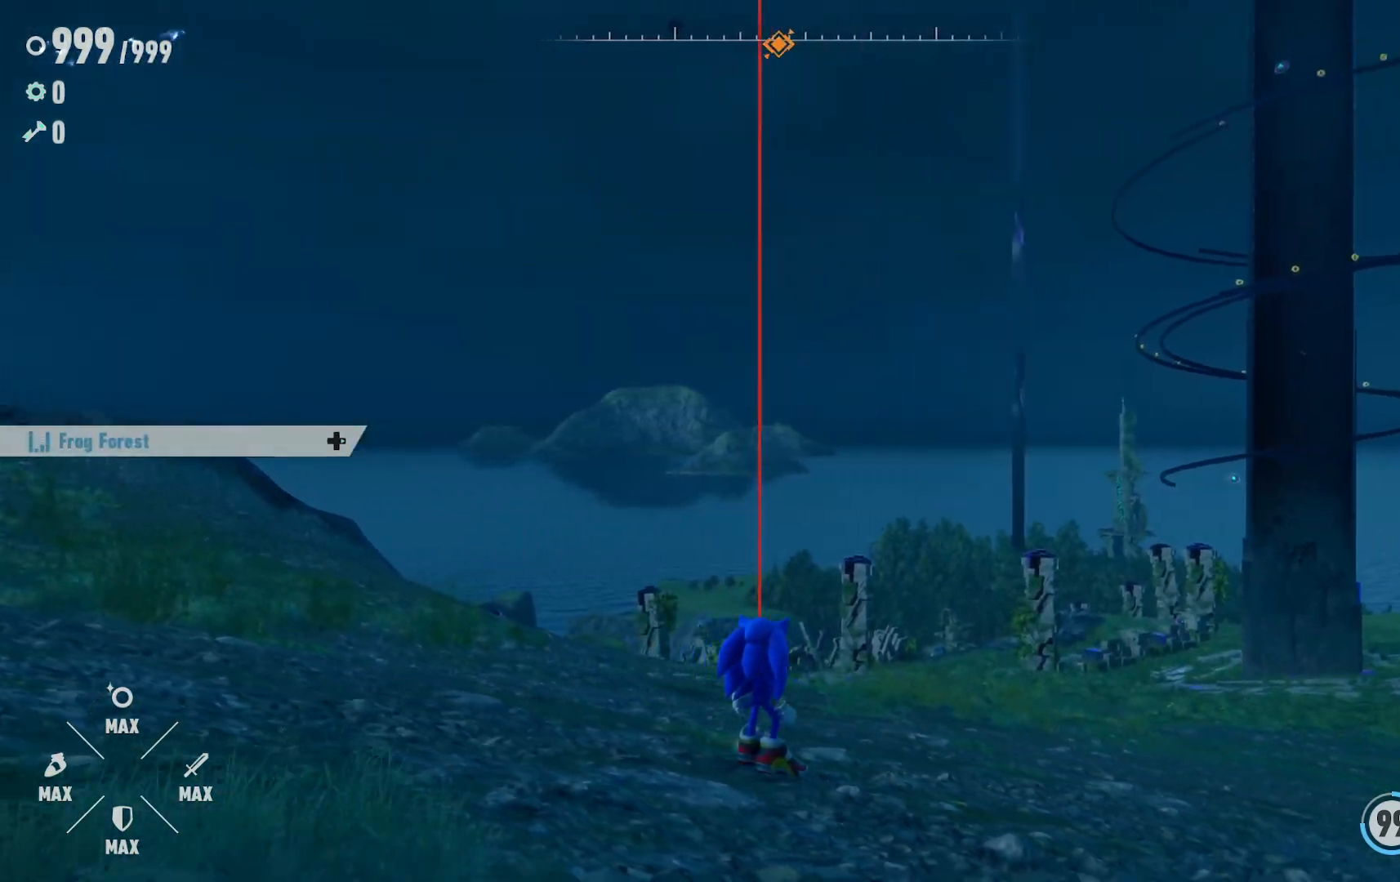
{"buttons": [], "left_stick": "center", "right_stick": "right", "events": []}
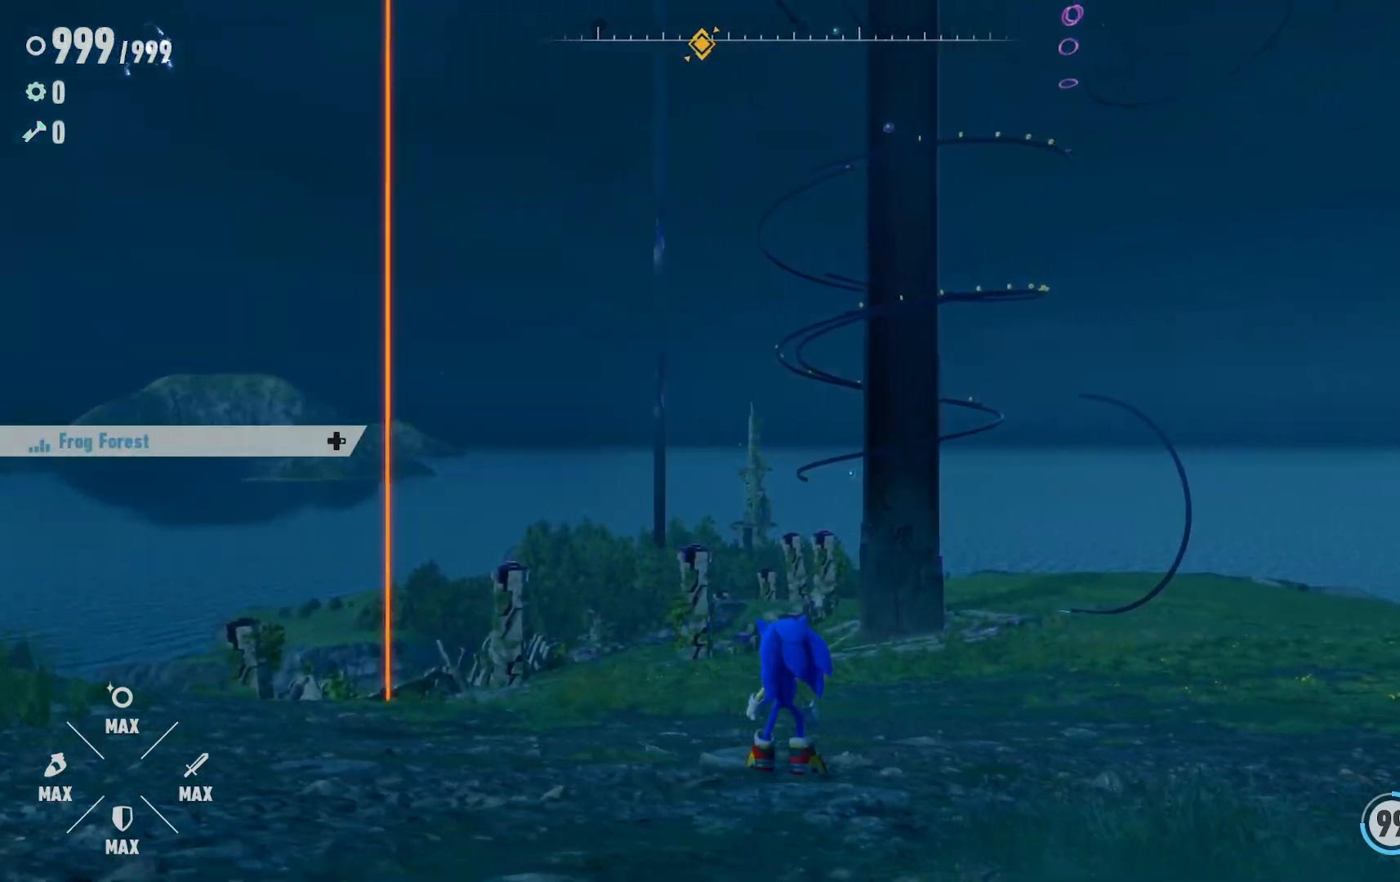
{"buttons": [], "left_stick": "center", "right_stick": "right", "events": []}
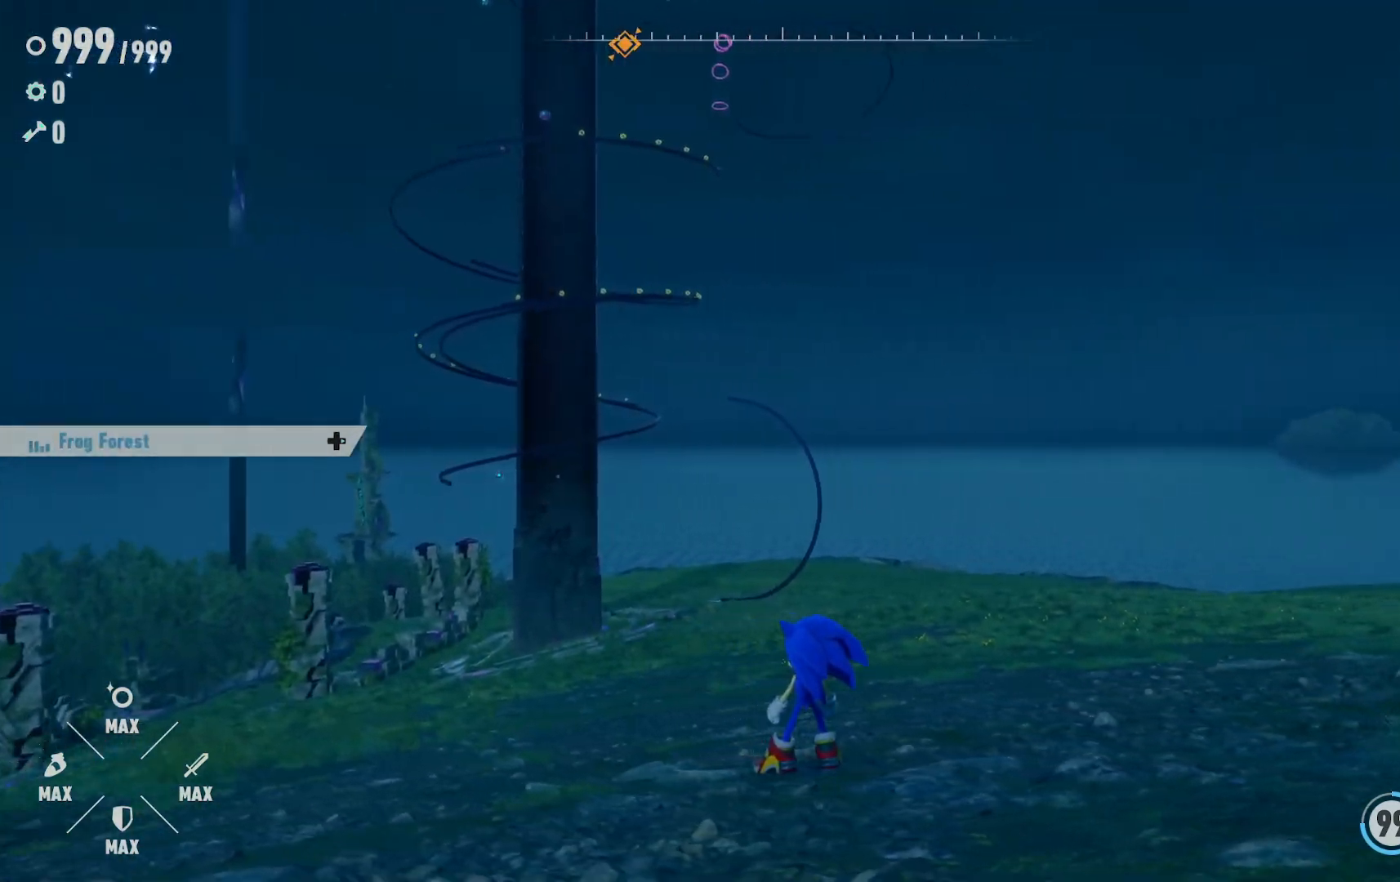
{"buttons": [], "left_stick": "center", "right_stick": "right", "events": []}
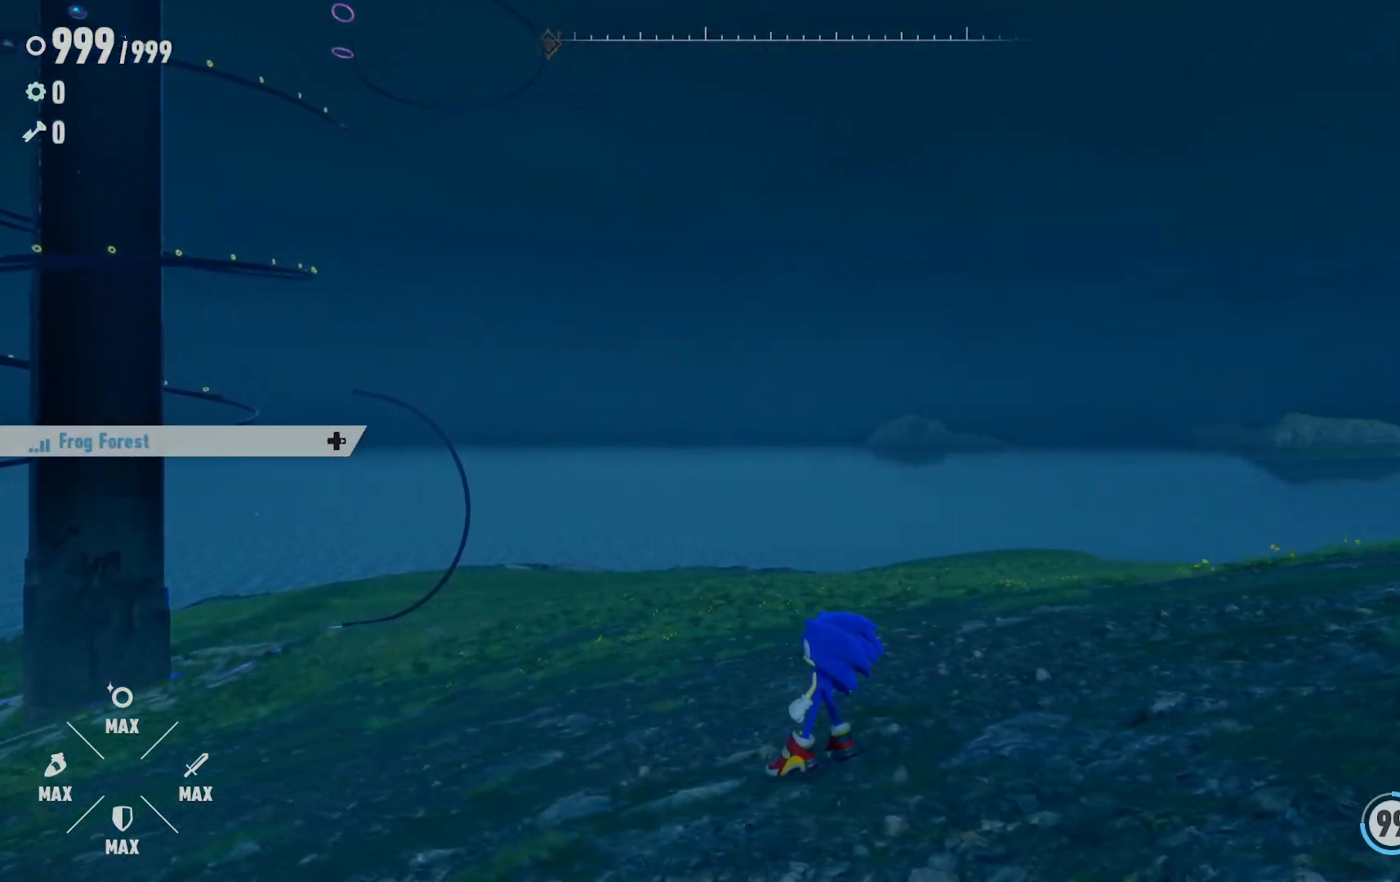
{"buttons": [], "left_stick": "center", "right_stick": "right", "events": []}
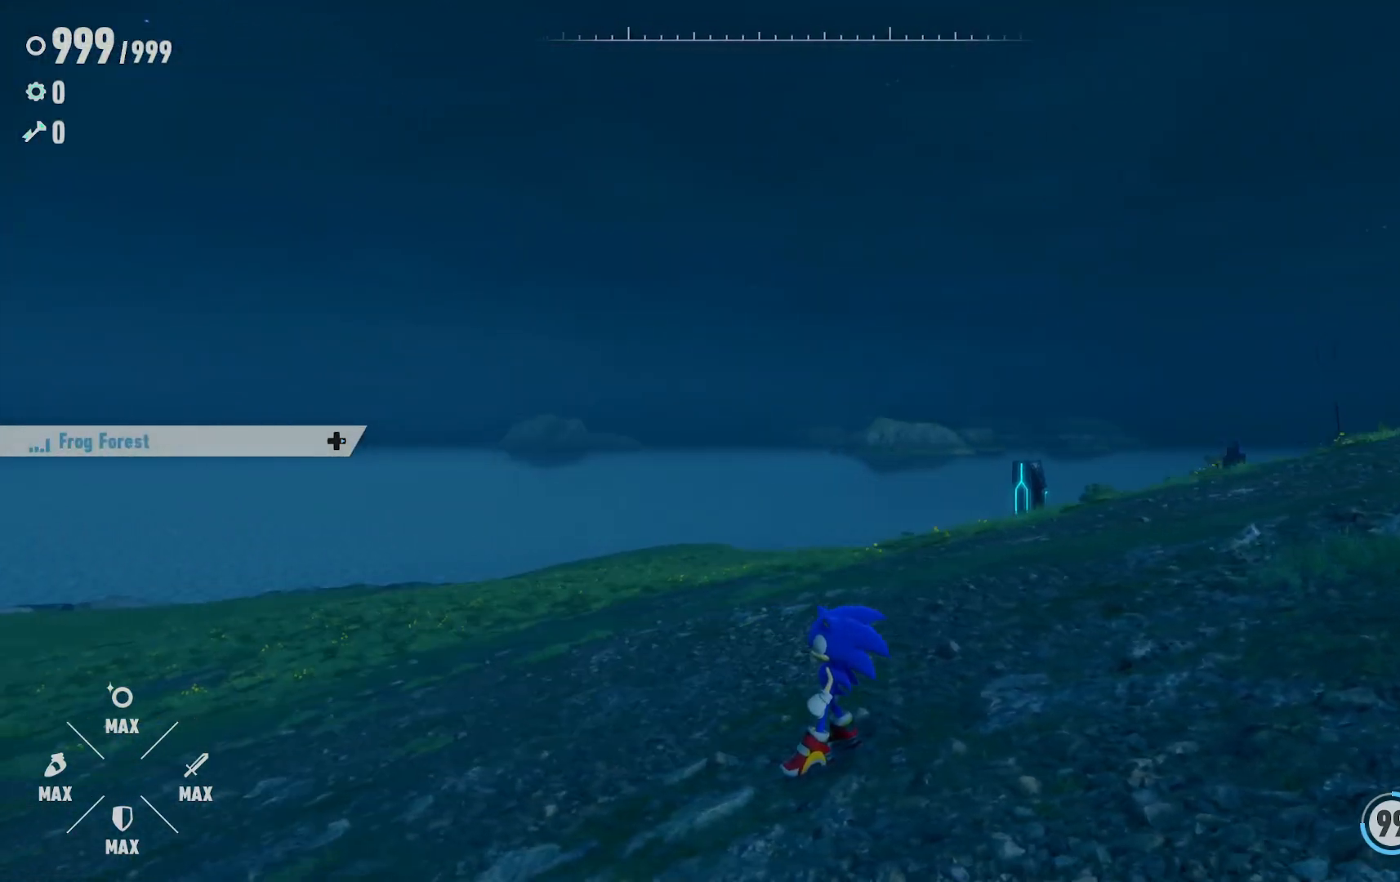
{"buttons": [], "left_stick": "center", "right_stick": "right", "events": []}
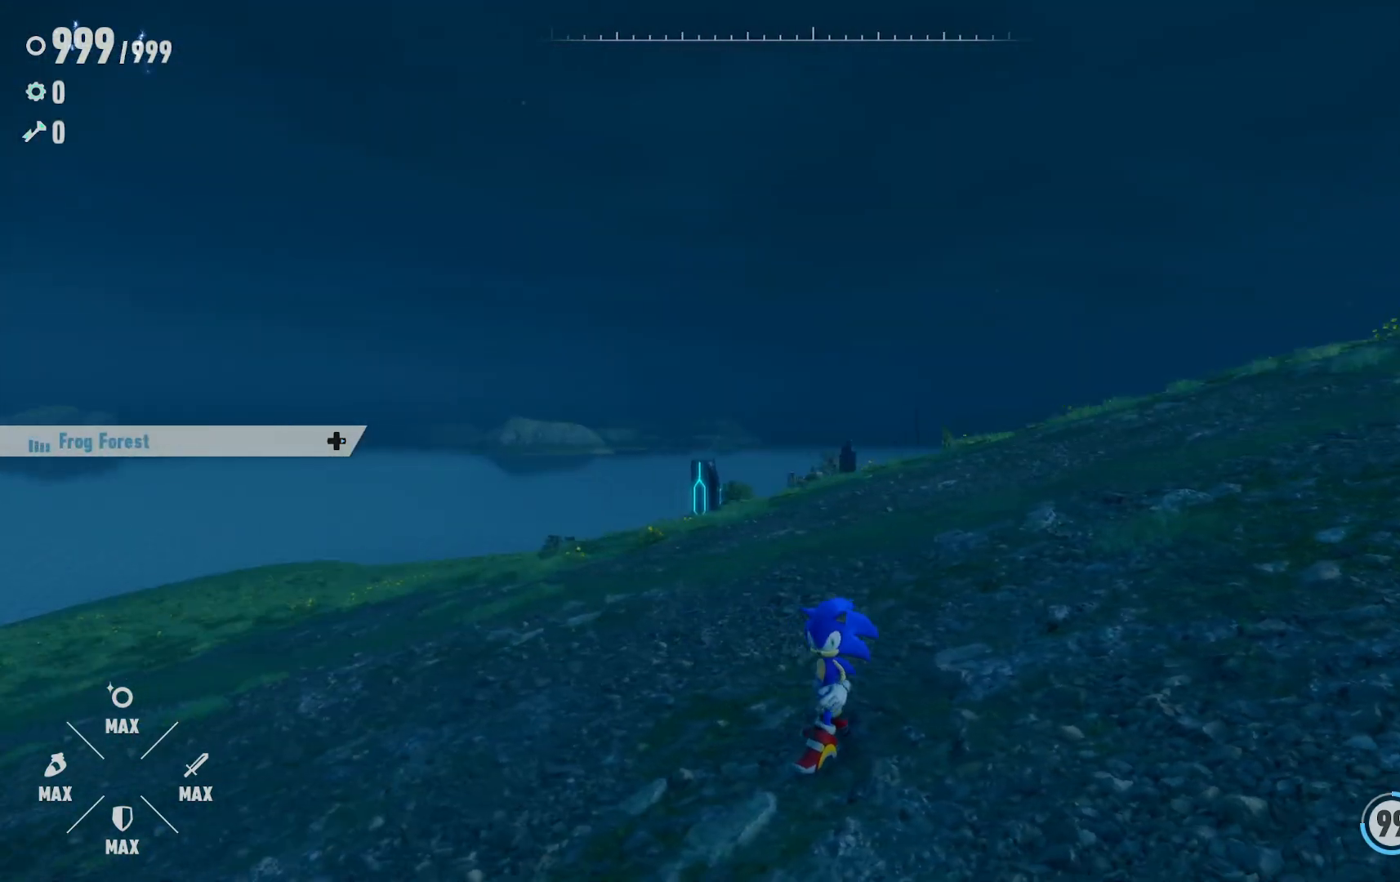
{"buttons": [], "left_stick": "center", "right_stick": "right", "events": []}
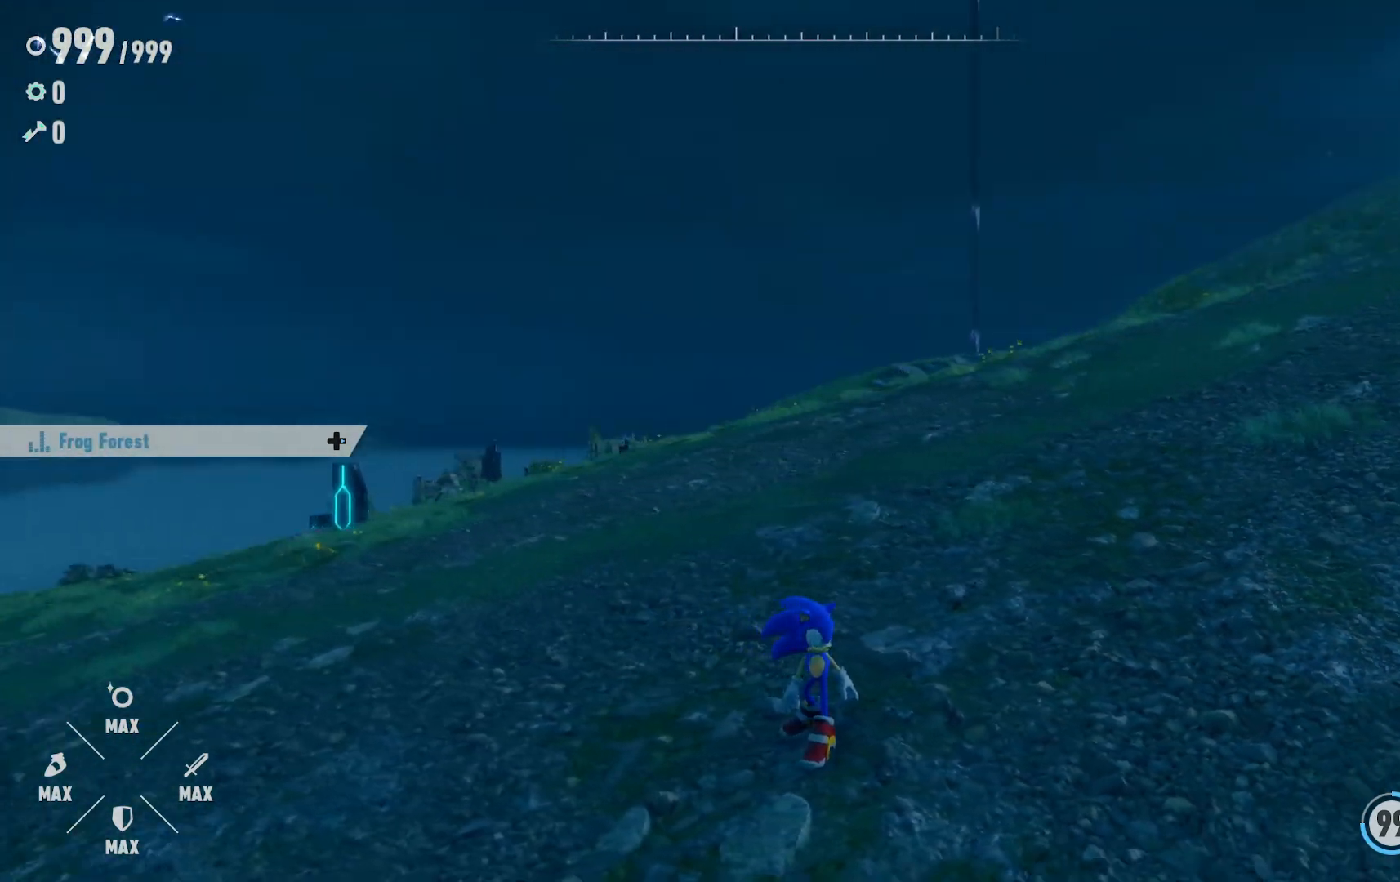
{"buttons": [], "left_stick": "center", "right_stick": "right", "events": []}
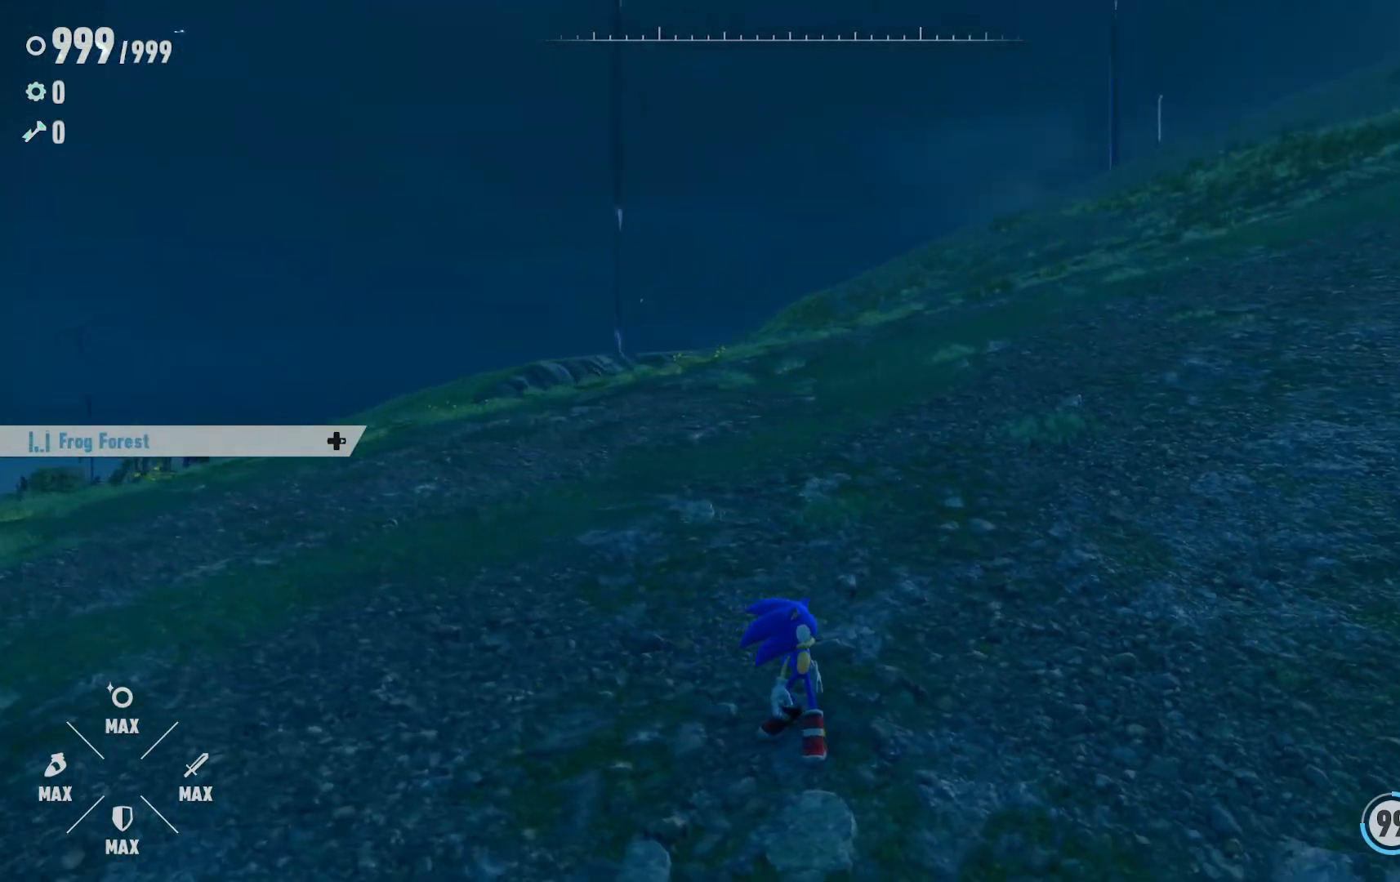
{"buttons": [], "left_stick": "center", "right_stick": "right", "events": []}
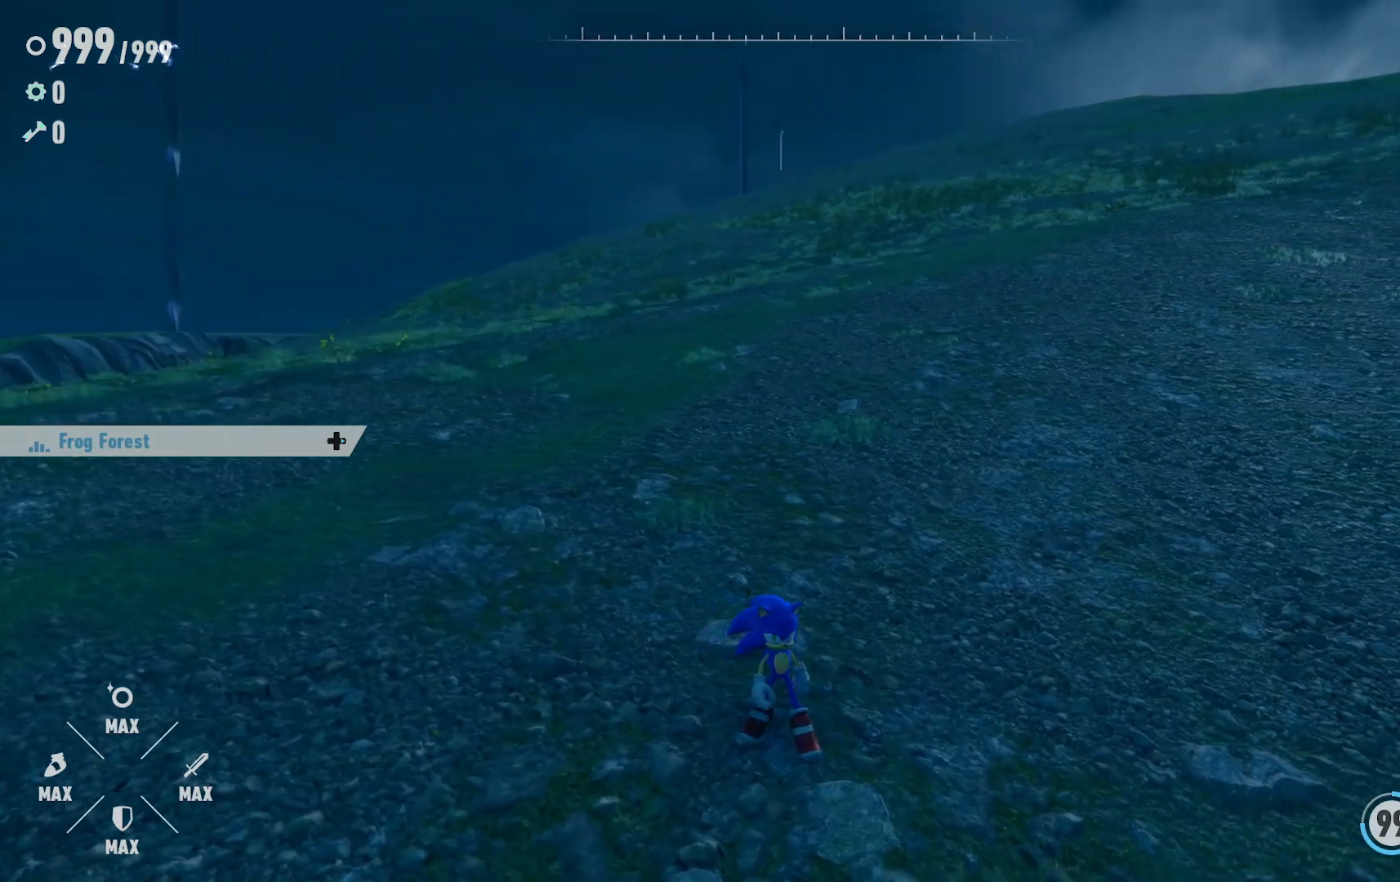
{"buttons": [], "left_stick": "center", "right_stick": "right", "events": []}
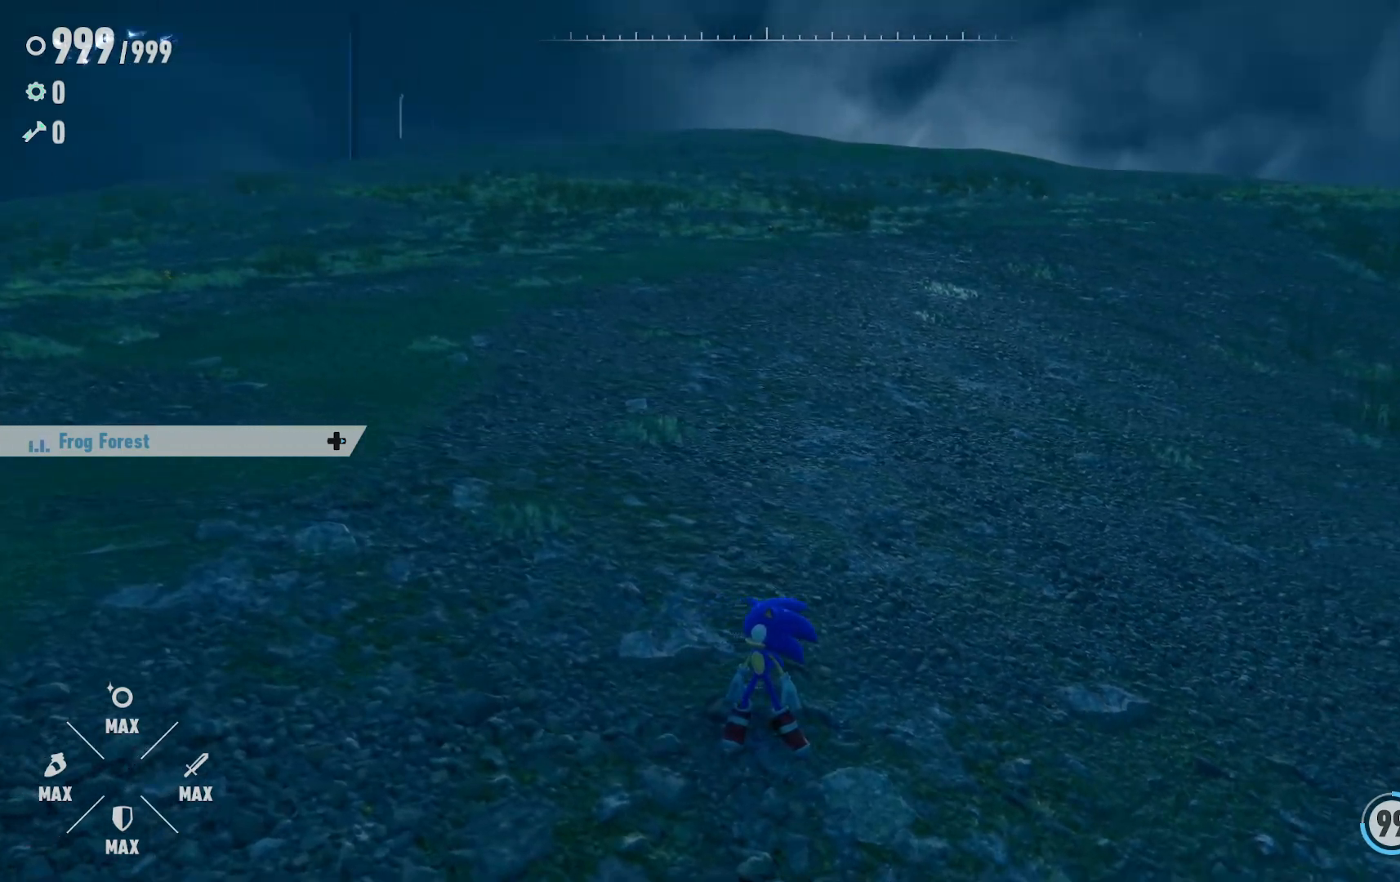
{"buttons": [], "left_stick": "center", "right_stick": "right", "events": []}
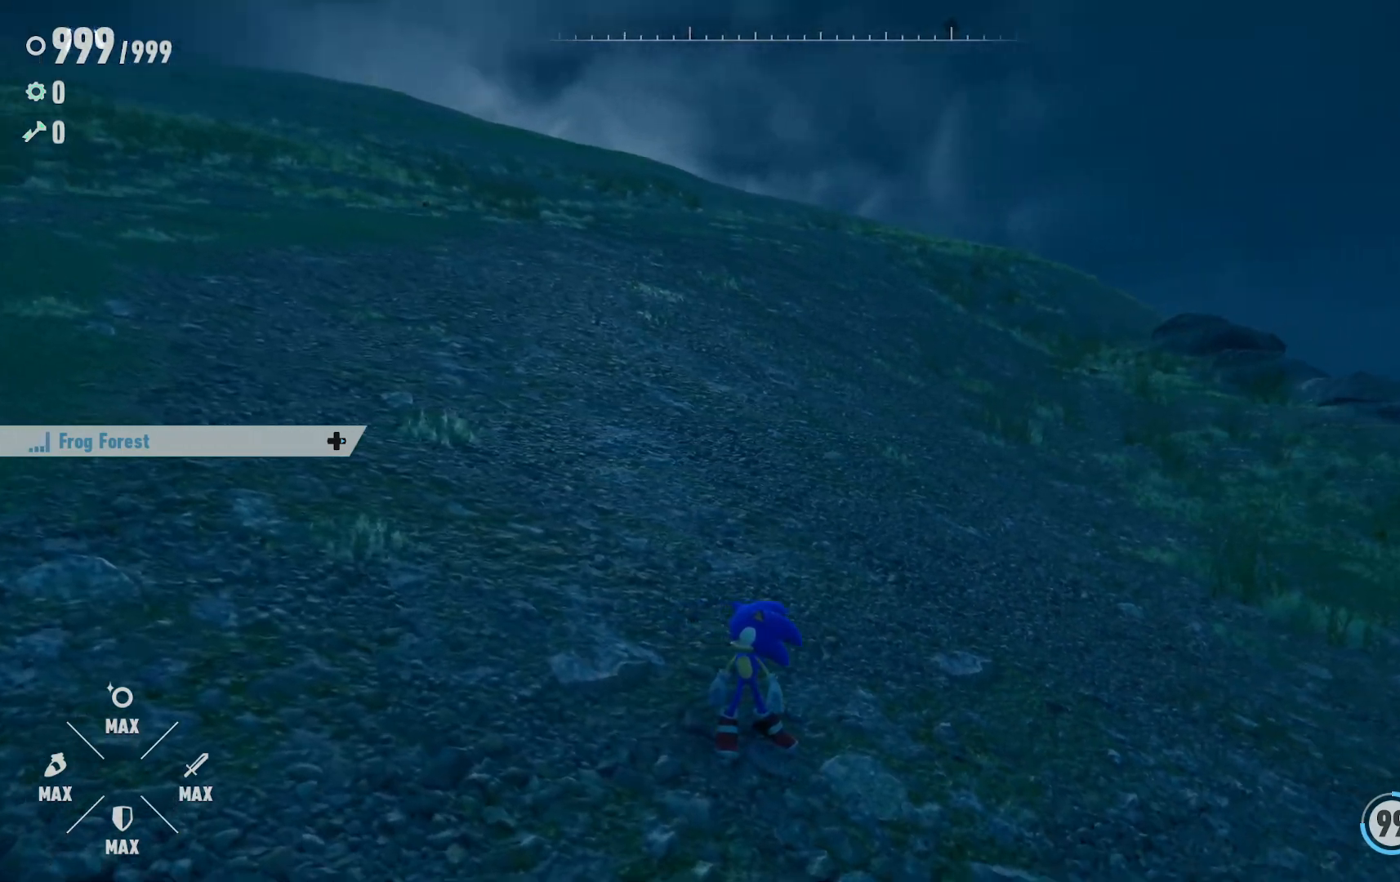
{"buttons": [], "left_stick": "center", "right_stick": "right", "events": []}
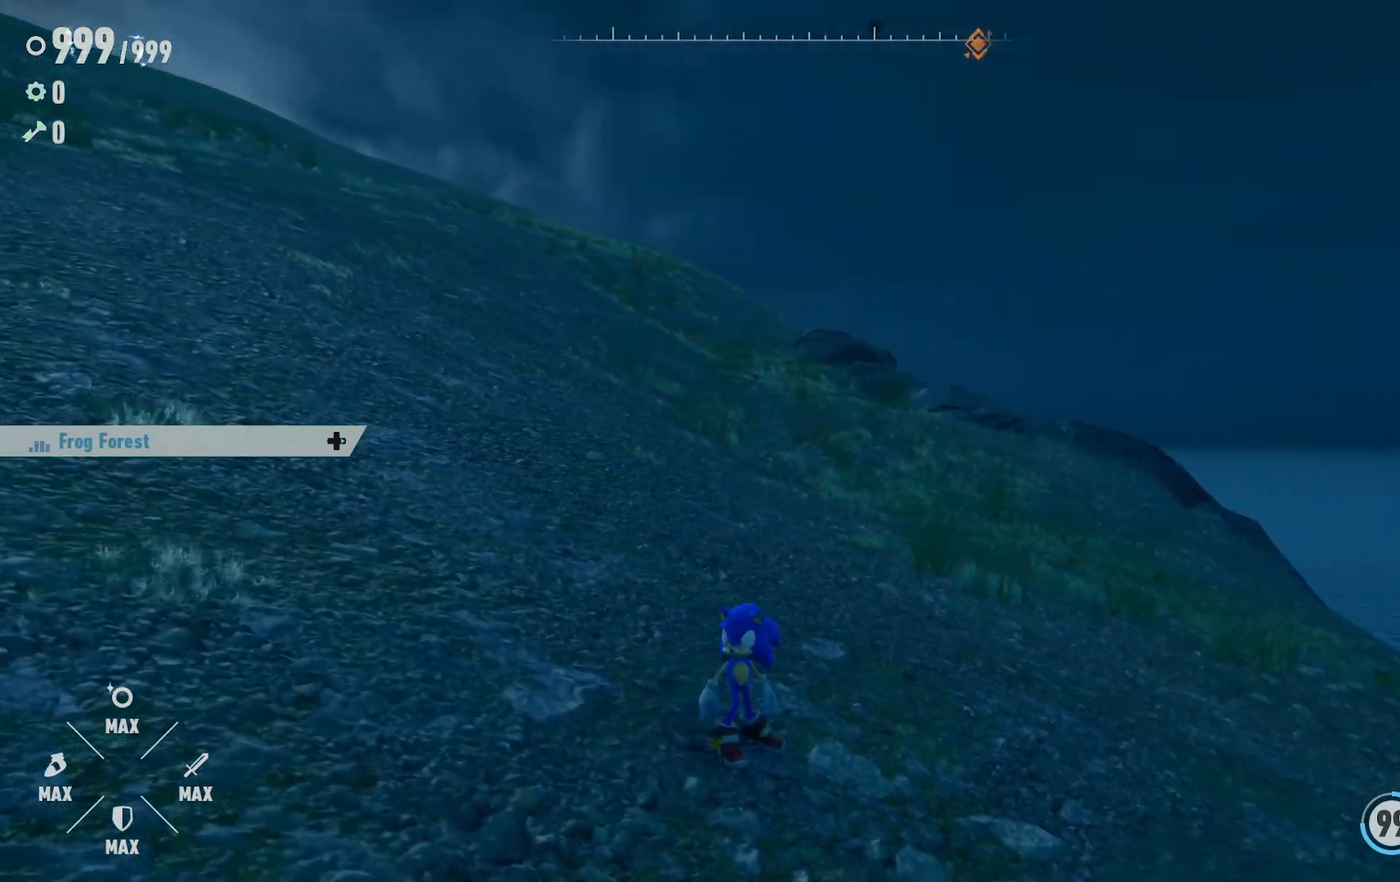
{"buttons": [], "left_stick": "center", "right_stick": "right", "events": []}
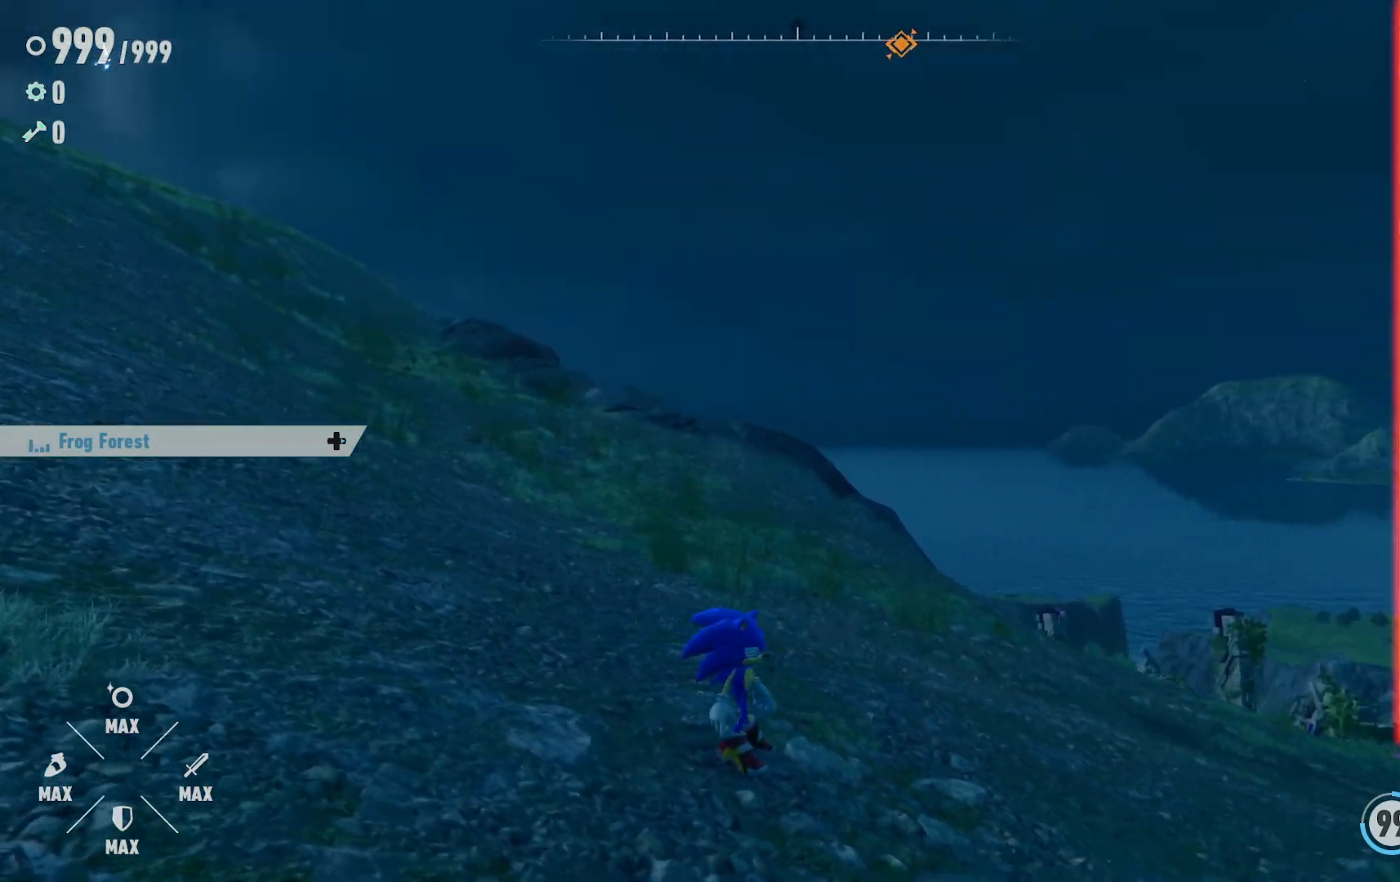
{"buttons": [], "left_stick": "center", "right_stick": "right", "events": []}
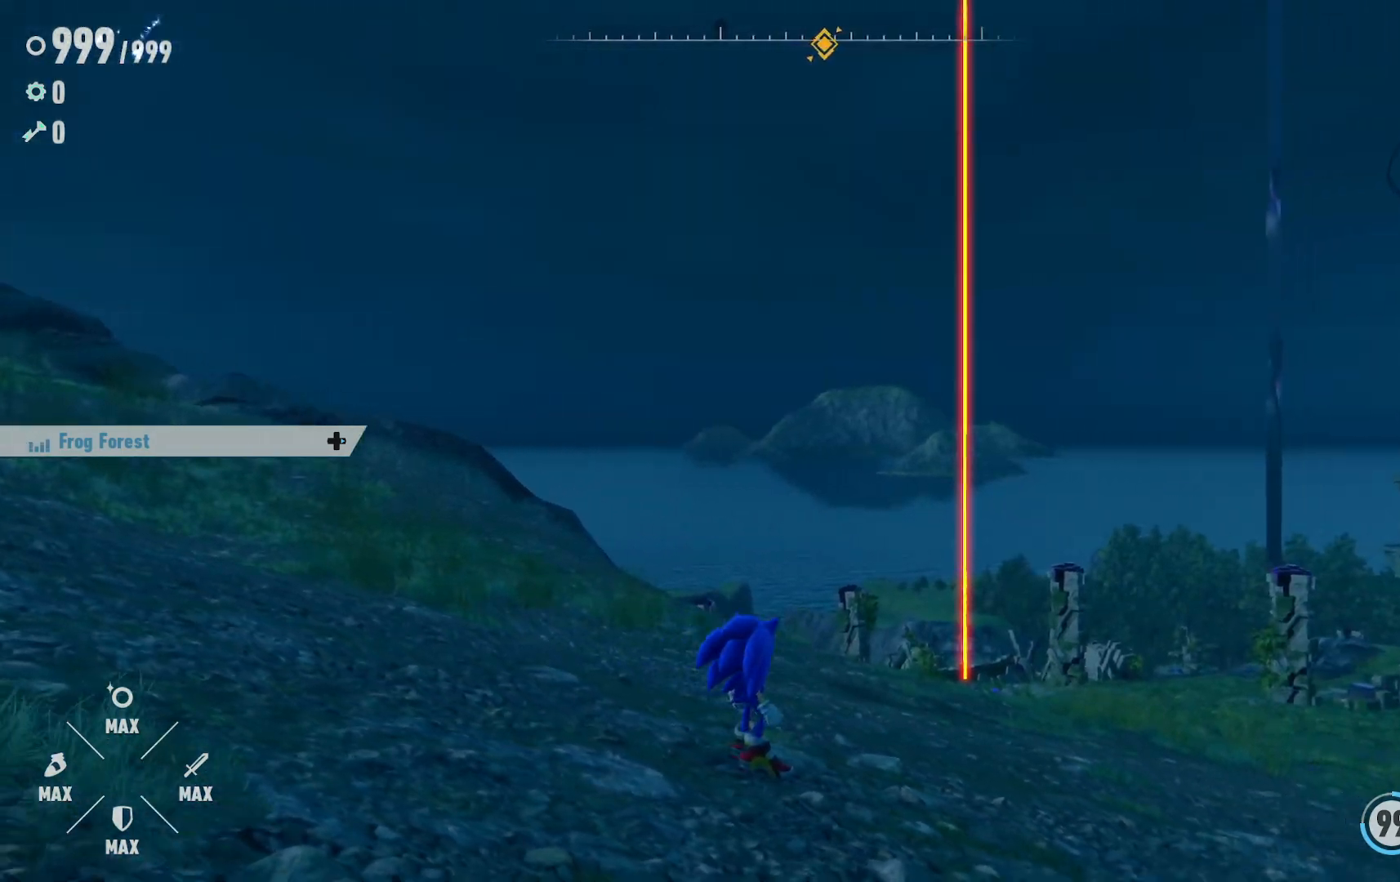
{"buttons": [], "left_stick": "center", "right_stick": "right", "events": []}
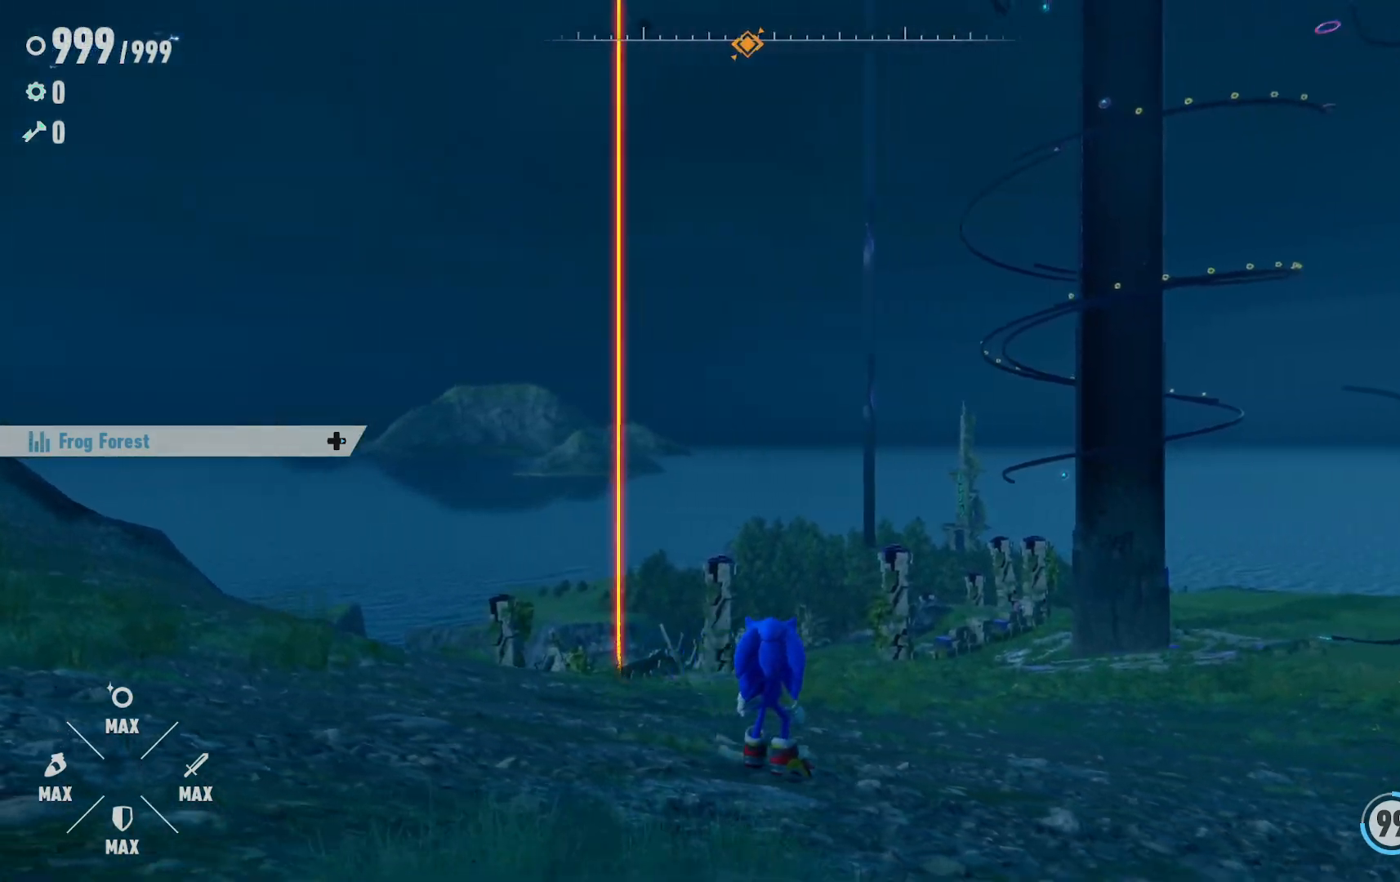
{"buttons": [], "left_stick": "center", "right_stick": "right", "events": []}
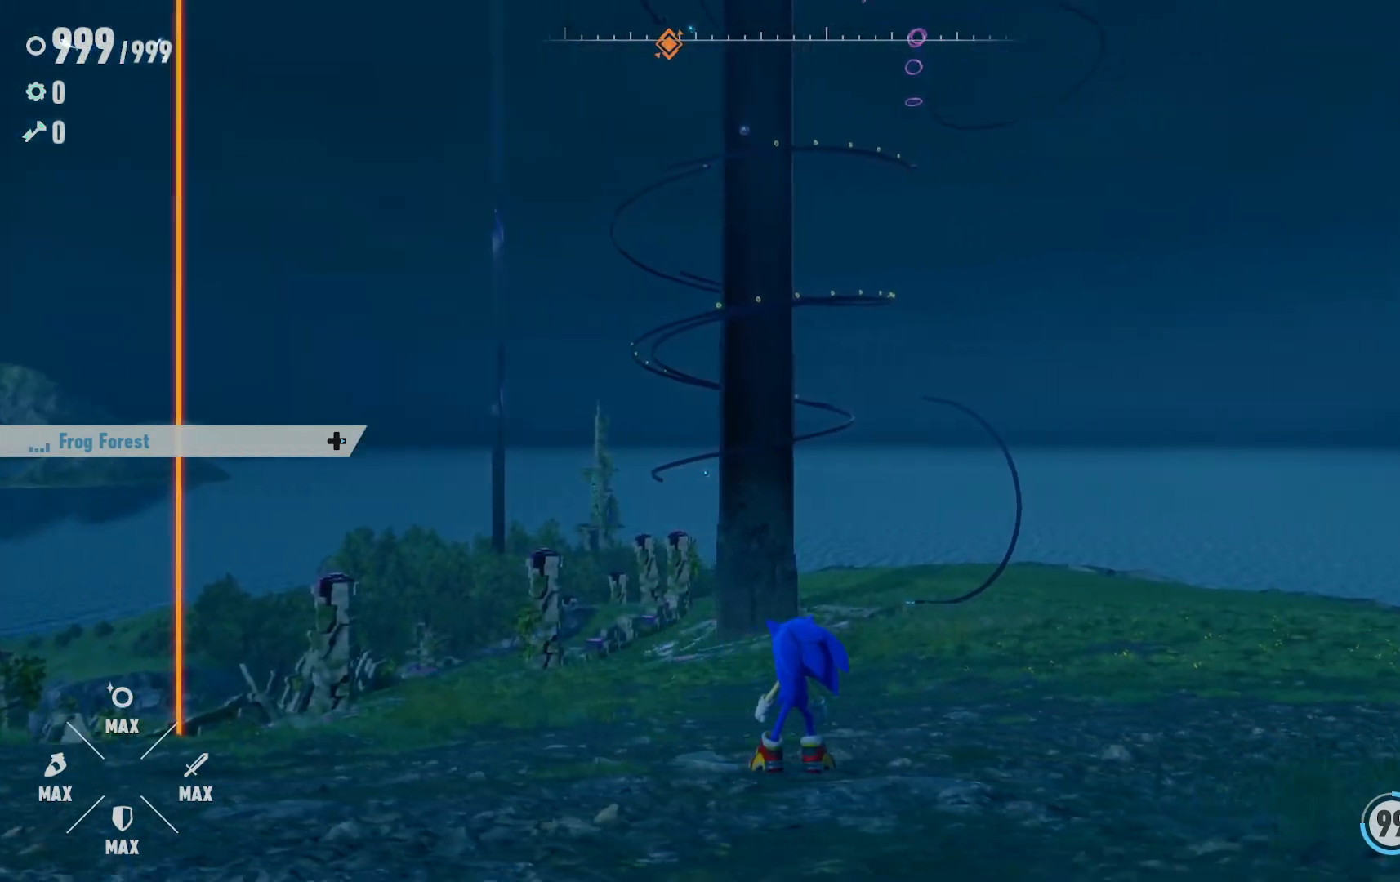
{"buttons": [], "left_stick": "center", "right_stick": "left", "events": [[50, "right_stick", "center"], [100, "right_stick", "left"]]}